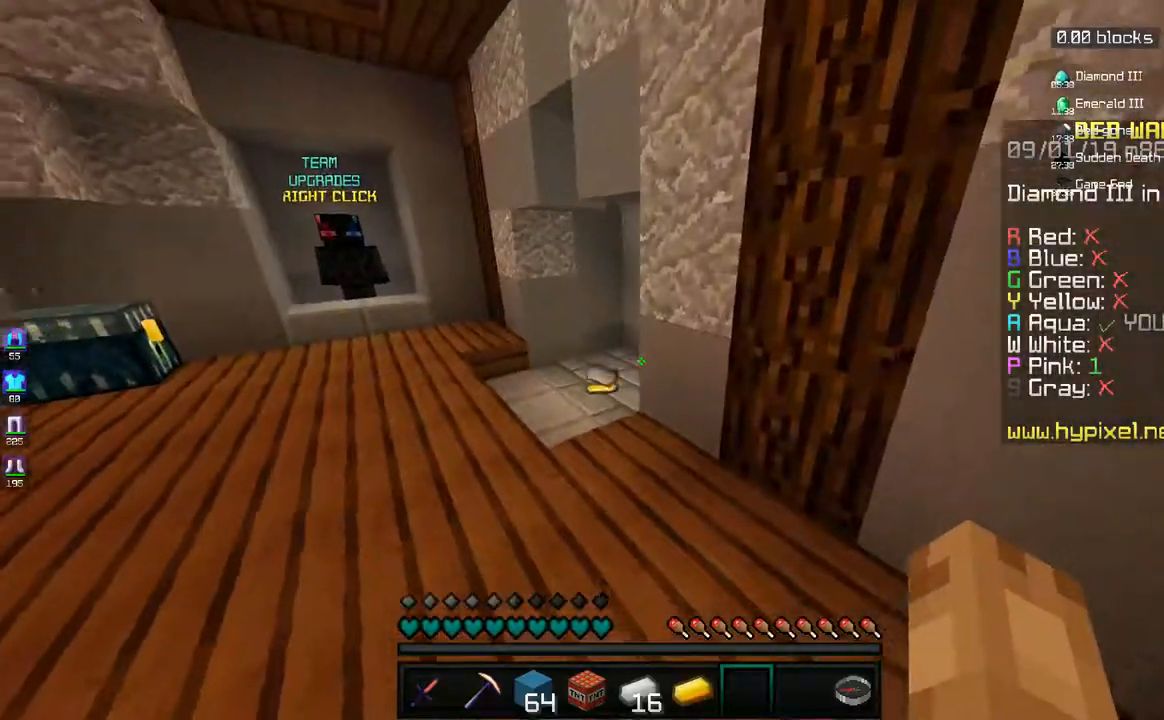
Gameplay with keyboard and mouse; each line is a JSON object with the keys and mouse buttons held at the frame after it. "events" lists presses ("down") and releases ("up") of "a", "d", "s", "space", "w", "mouse_left" and "mouse_right" between this image and that frame as [ms after this image, input, new state], when the widget could be followed in between. "mouse_left", "mouse_right" = the "left", "right" buttons of the "mouse" list. No other keys are recorded. Fast repeated clicks can show as one long hold. Mouse movement is not recorded.
{"keys": ["w"], "mouse": [], "events": [[100, "a", "up"], [183, "a", "down"], [450, "a", "up"]]}
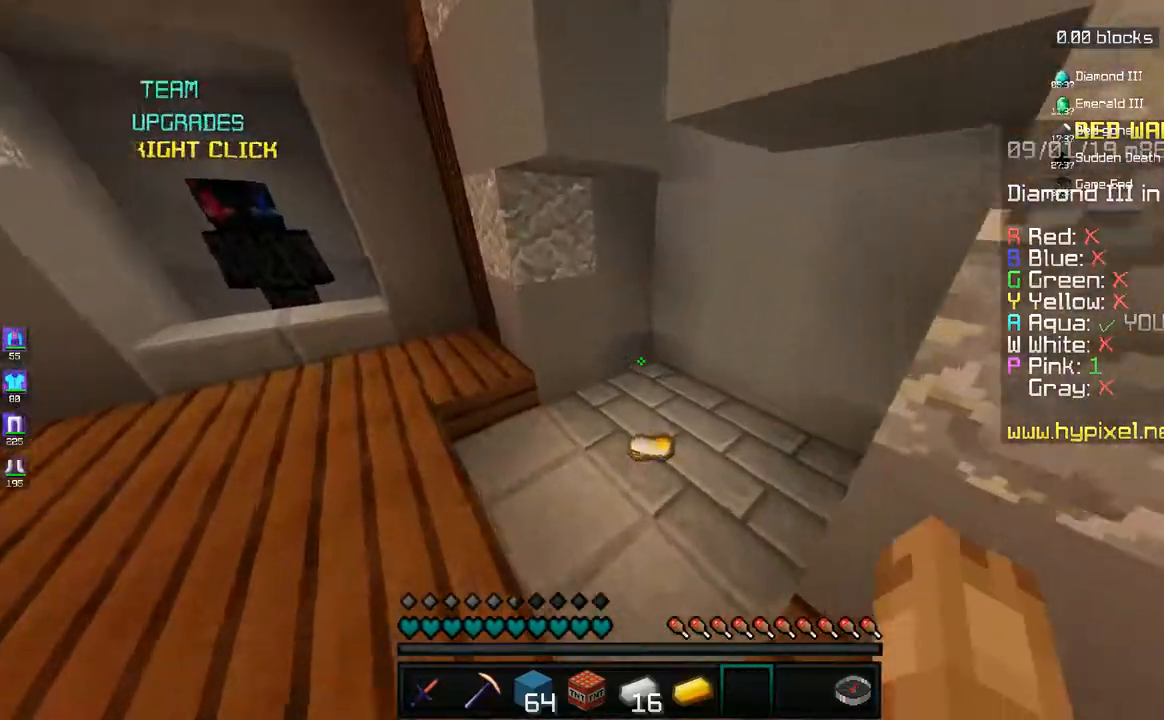
{"keys": [], "mouse": [], "events": [[233, "a", "down"], [500, "a", "up"], [500, "w", "up"]]}
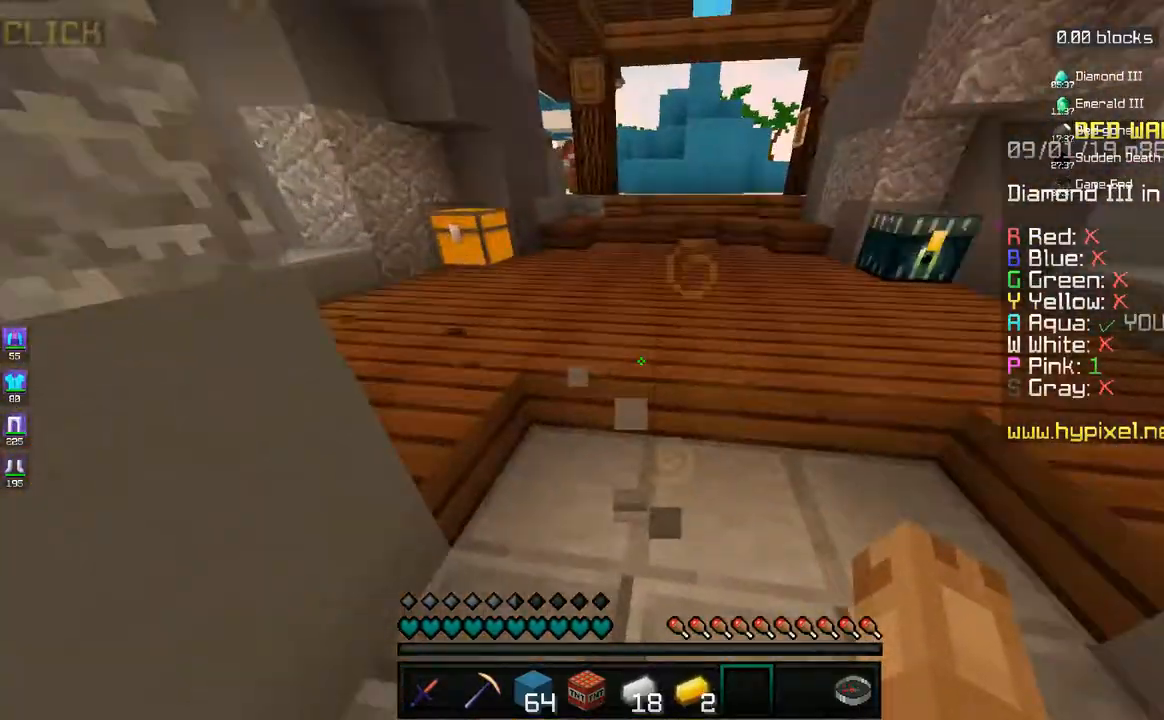
{"keys": [], "mouse": [], "events": []}
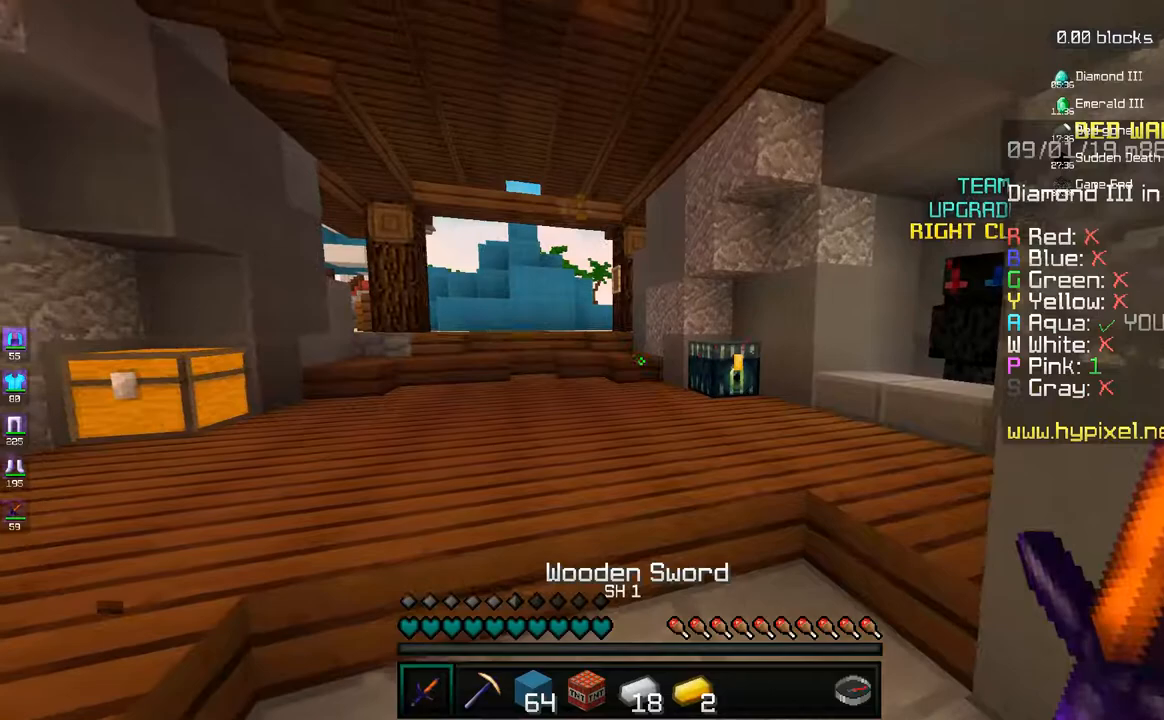
{"keys": [], "mouse": [], "events": []}
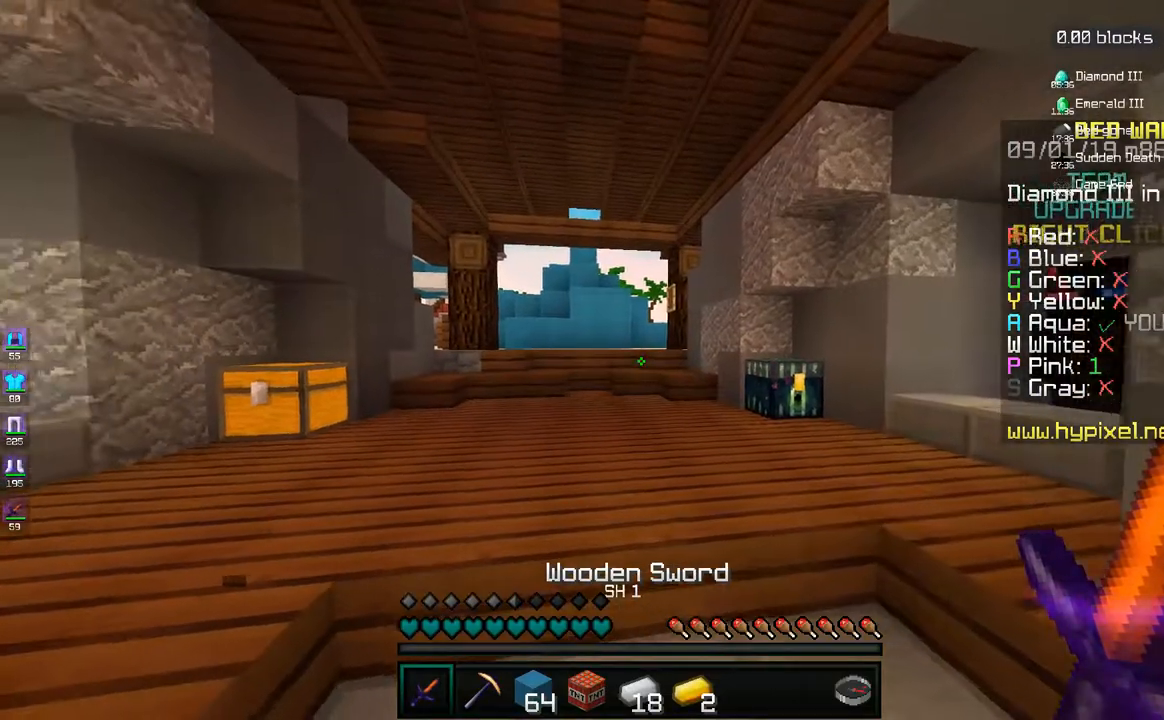
{"keys": ["s"], "mouse": [], "events": [[133, "w", "down"], [300, "w", "up"], [383, "s", "down"]]}
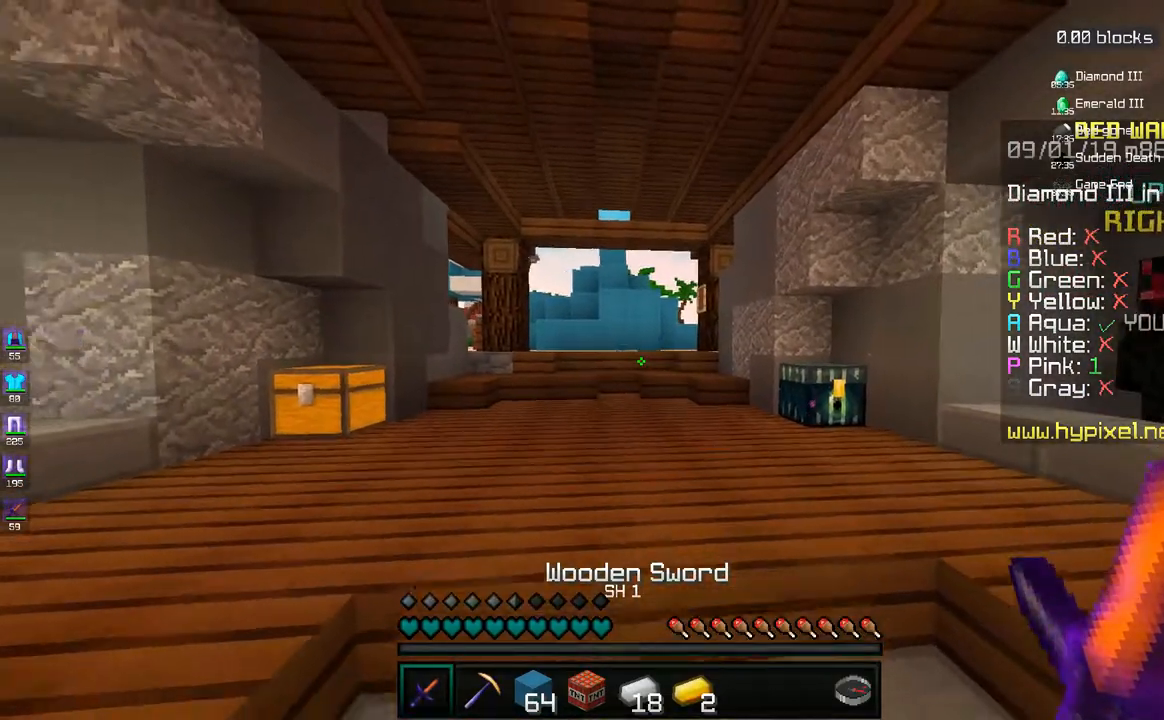
{"keys": [], "mouse": [], "events": [[50, "s", "up"]]}
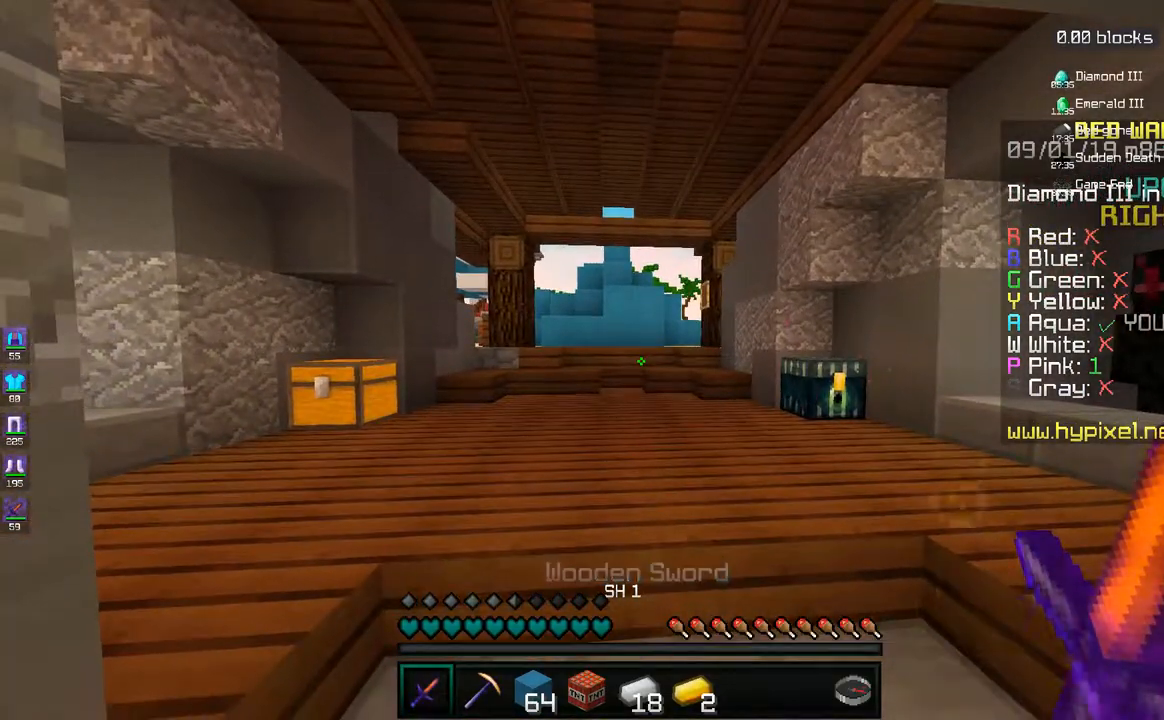
{"keys": [], "mouse": [], "events": []}
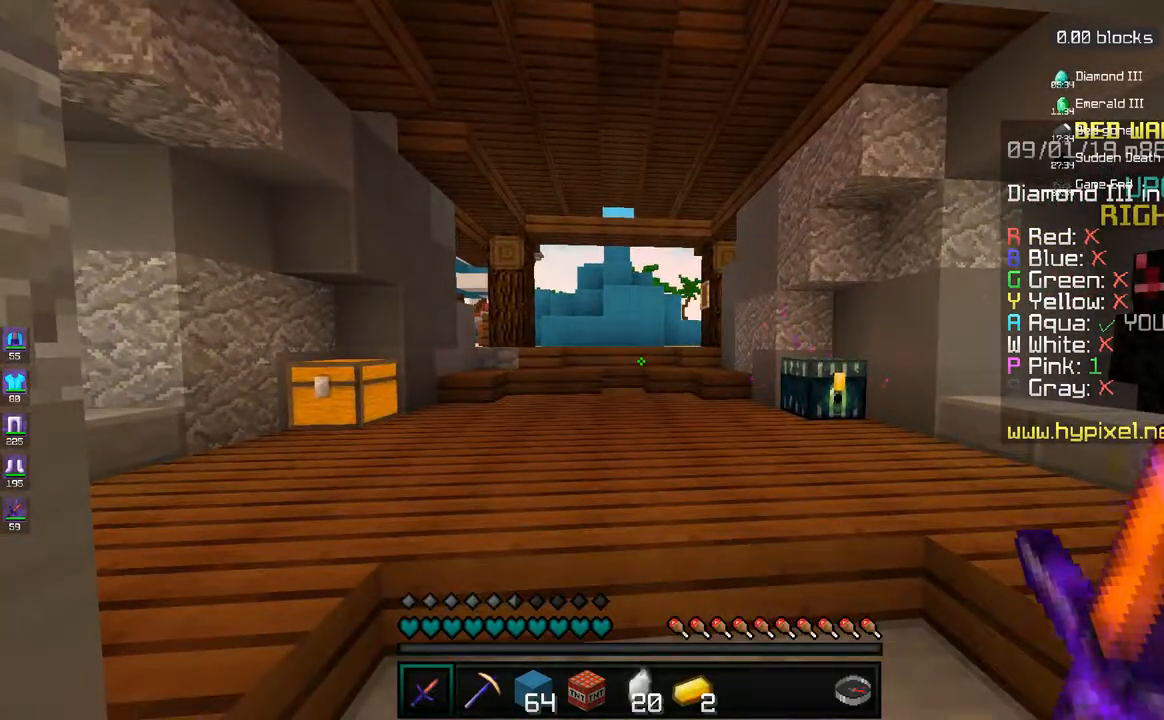
{"keys": ["a"], "mouse": [], "events": [[133, "d", "down"], [233, "d", "up"], [483, "a", "down"]]}
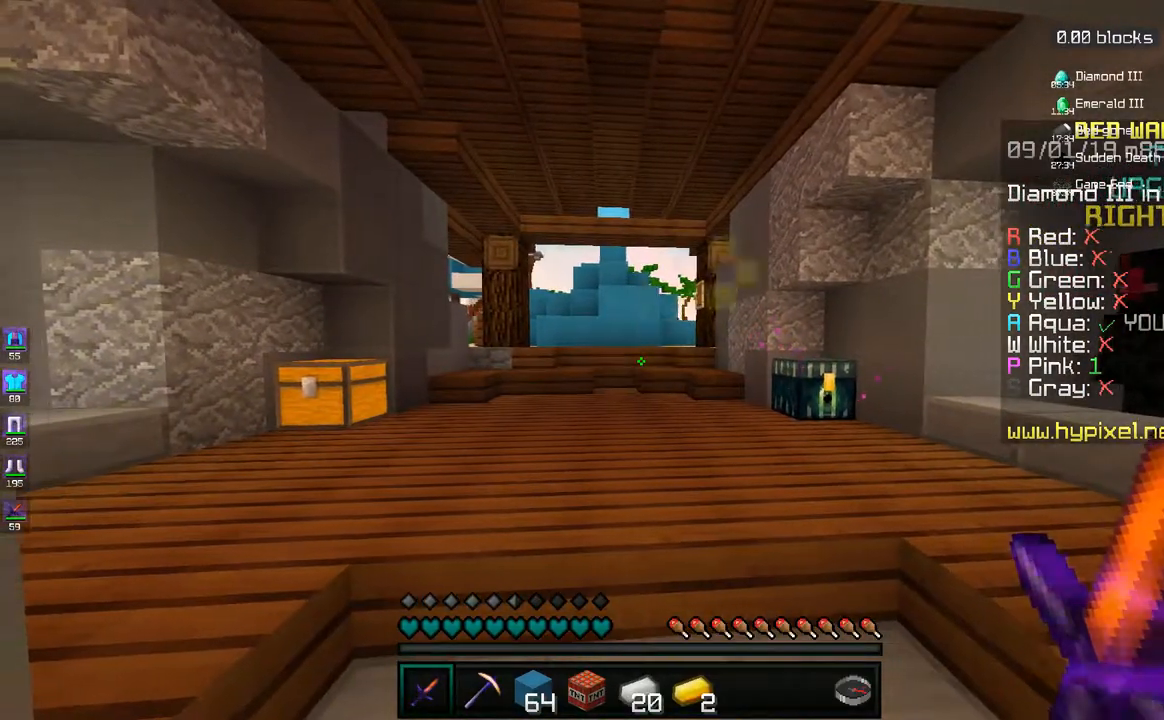
{"keys": [], "mouse": [], "events": [[100, "a", "up"], [283, "d", "down"], [383, "d", "up"]]}
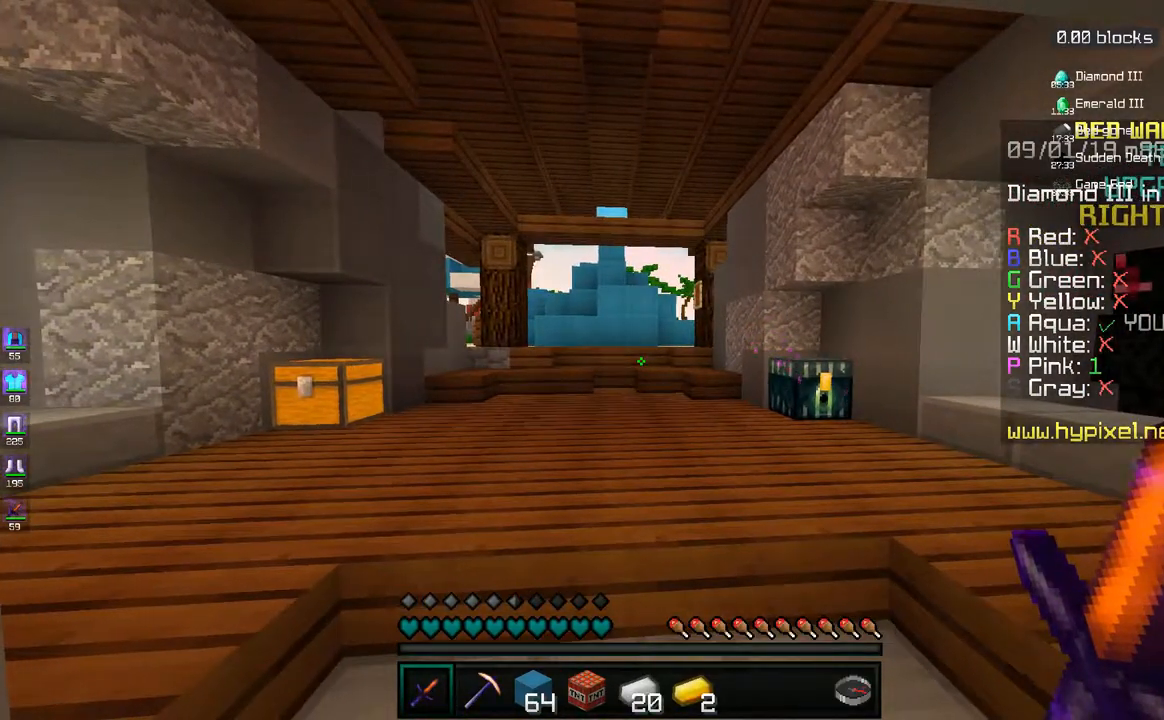
{"keys": ["d"], "mouse": [], "events": [[83, "a", "down"], [200, "a", "up"], [383, "d", "down"]]}
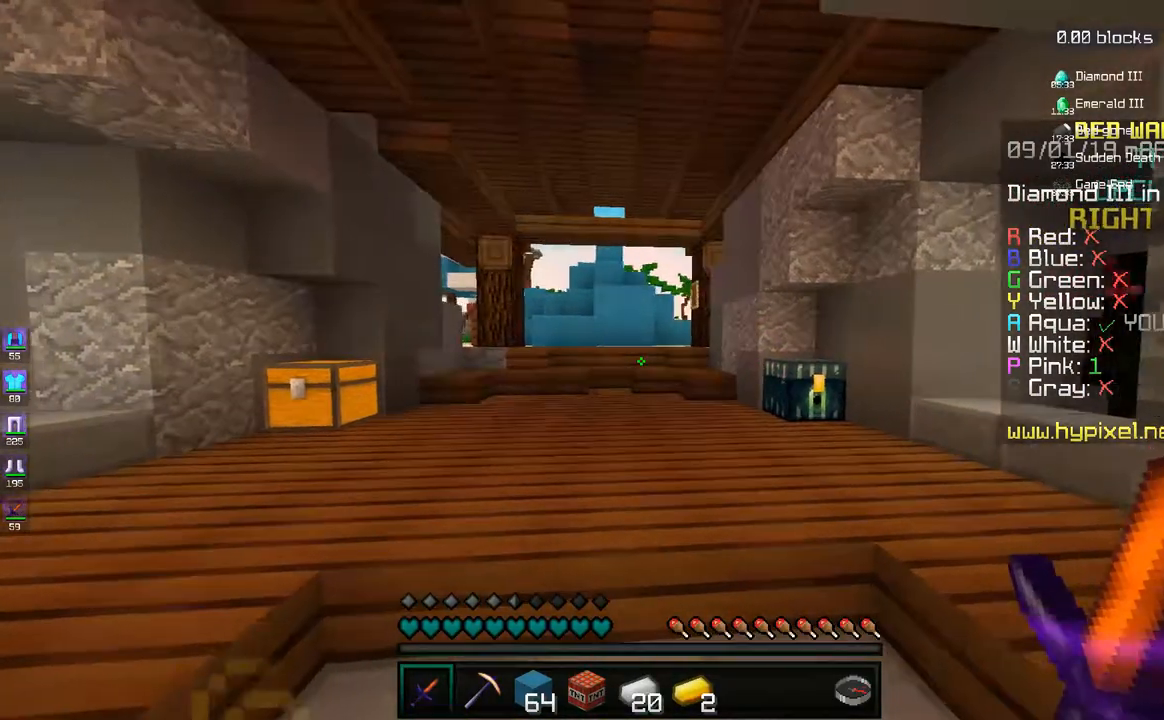
{"keys": [], "mouse": [], "events": [[50, "d", "up"], [83, "a", "down"], [300, "a", "up"]]}
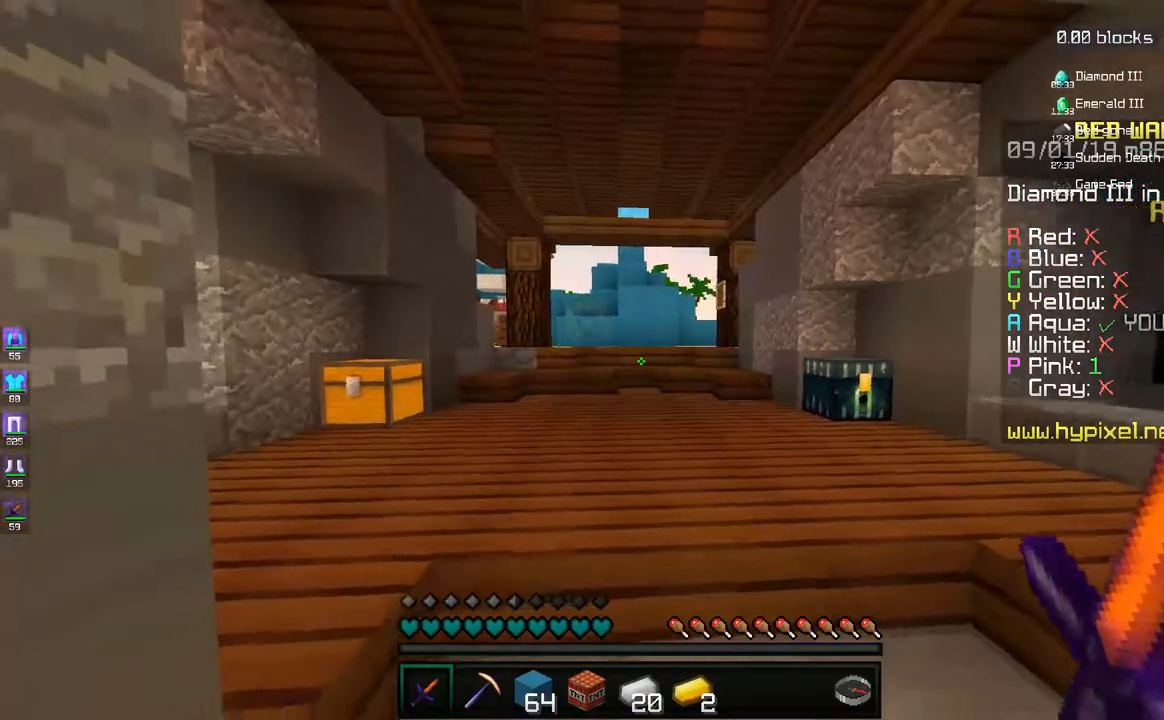
{"keys": ["d"], "mouse": [], "events": [[383, "d", "down"]]}
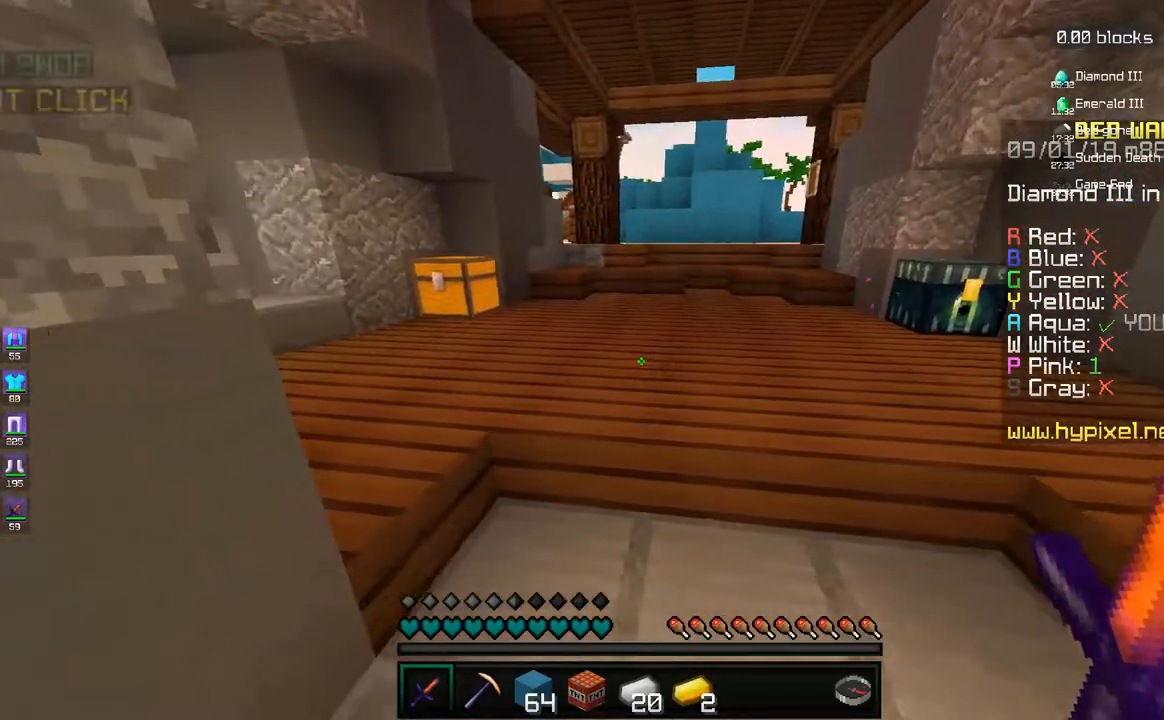
{"keys": ["a"], "mouse": [], "events": [[50, "d", "up"], [133, "a", "down"], [283, "d", "down"], [300, "a", "up"], [483, "a", "down"], [483, "d", "up"]]}
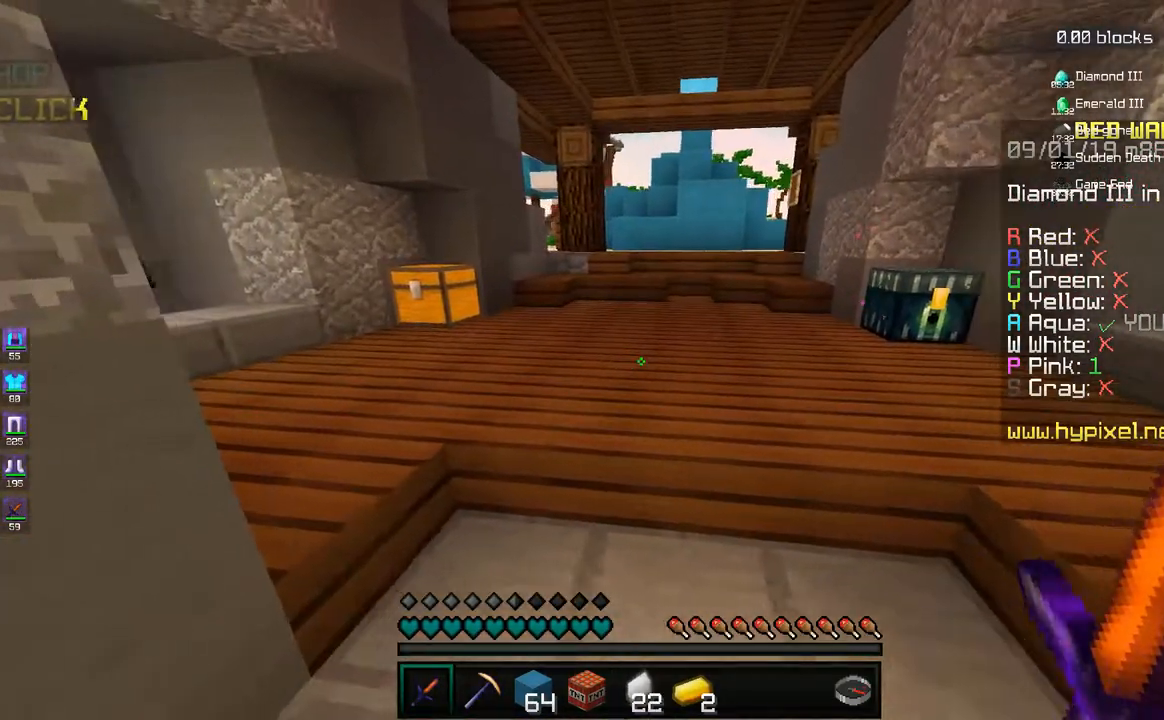
{"keys": ["a"], "mouse": [], "events": [[133, "d", "down"], [400, "a", "up"], [483, "a", "down"], [500, "d", "up"]]}
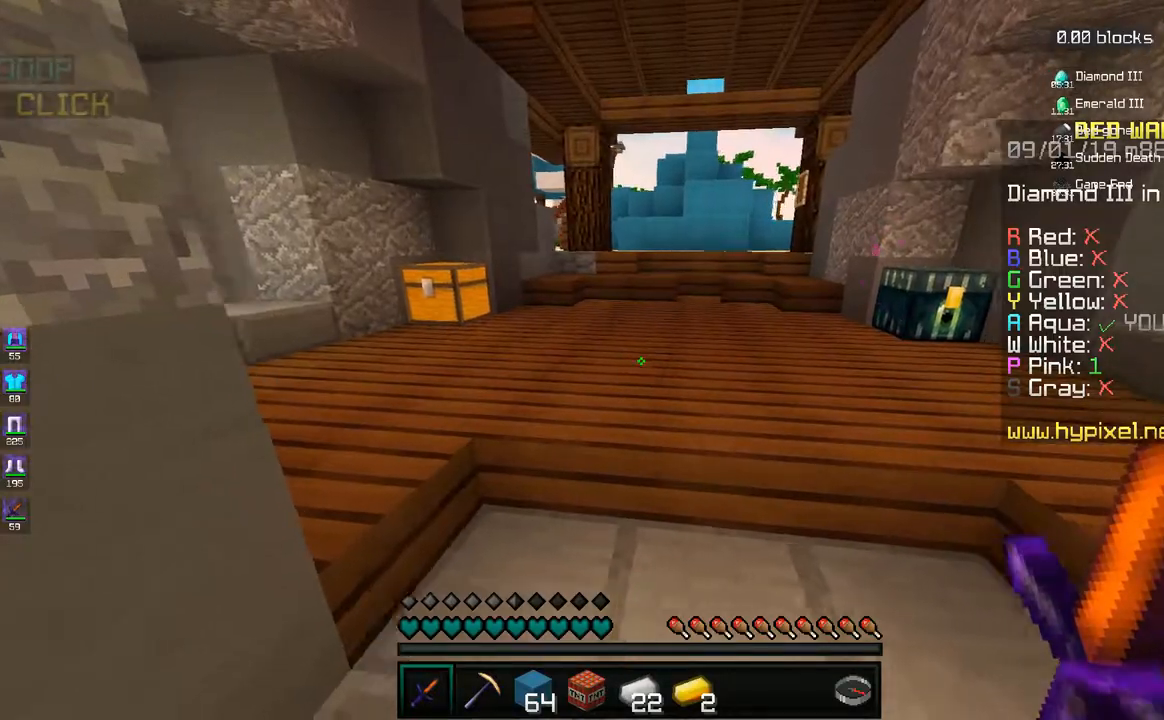
{"keys": ["d", "w"], "mouse": [], "events": [[33, "d", "down"], [150, "a", "up"], [233, "a", "down"], [250, "d", "up"], [333, "d", "down"], [400, "a", "up"], [483, "w", "down"]]}
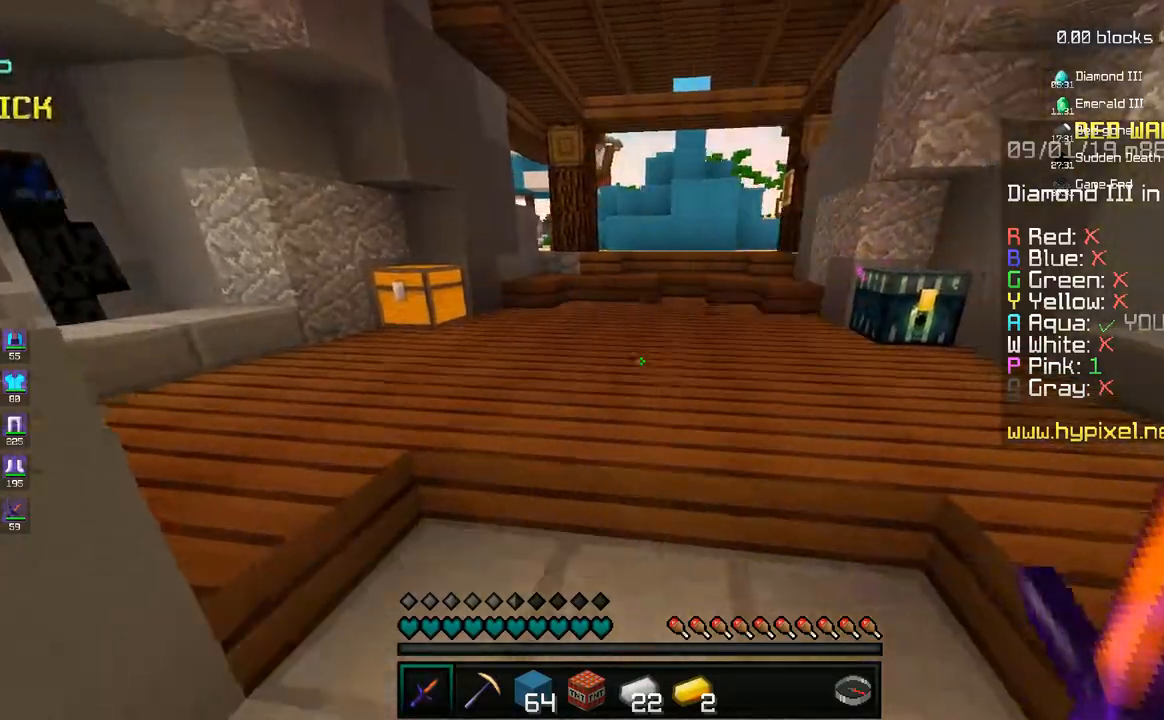
{"keys": ["d", "s"], "mouse": [], "events": [[50, "d", "up"], [133, "a", "down"], [250, "w", "up"], [383, "s", "down"], [433, "d", "down"], [500, "a", "up"]]}
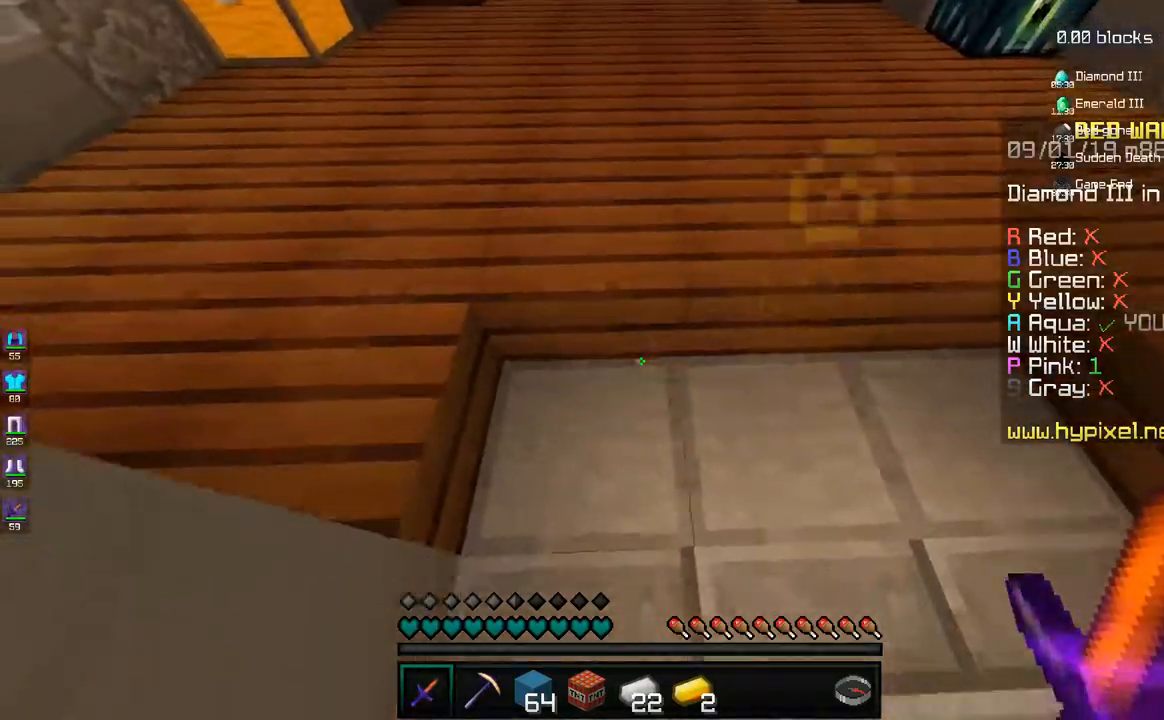
{"keys": ["w"], "mouse": [], "events": [[183, "s", "up"], [333, "w", "down"], [500, "d", "up"]]}
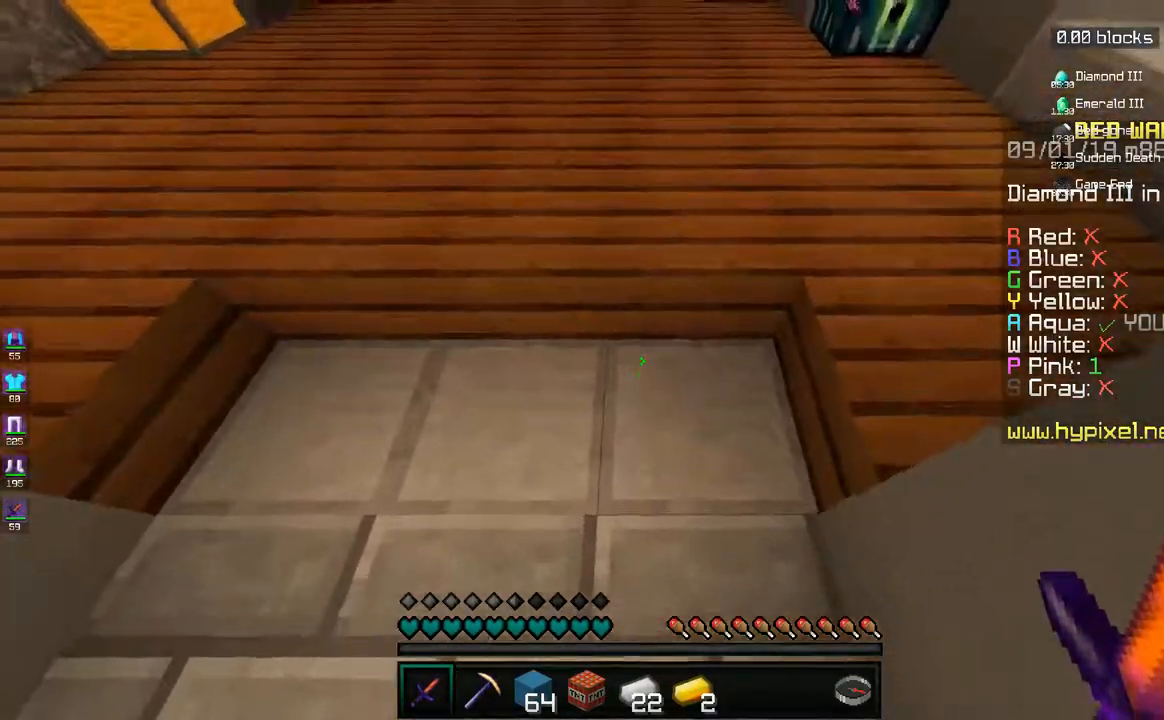
{"keys": ["w"], "mouse": [], "events": [[33, "a", "down"], [400, "a", "up"]]}
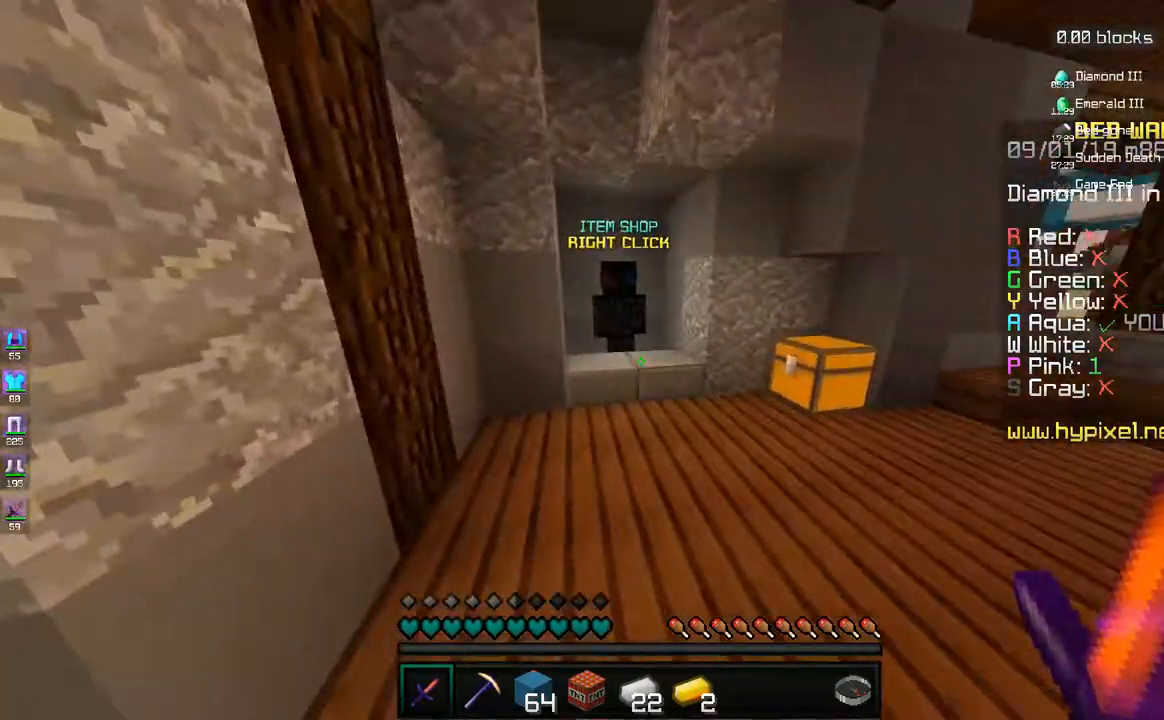
{"keys": ["w"], "mouse": [], "events": []}
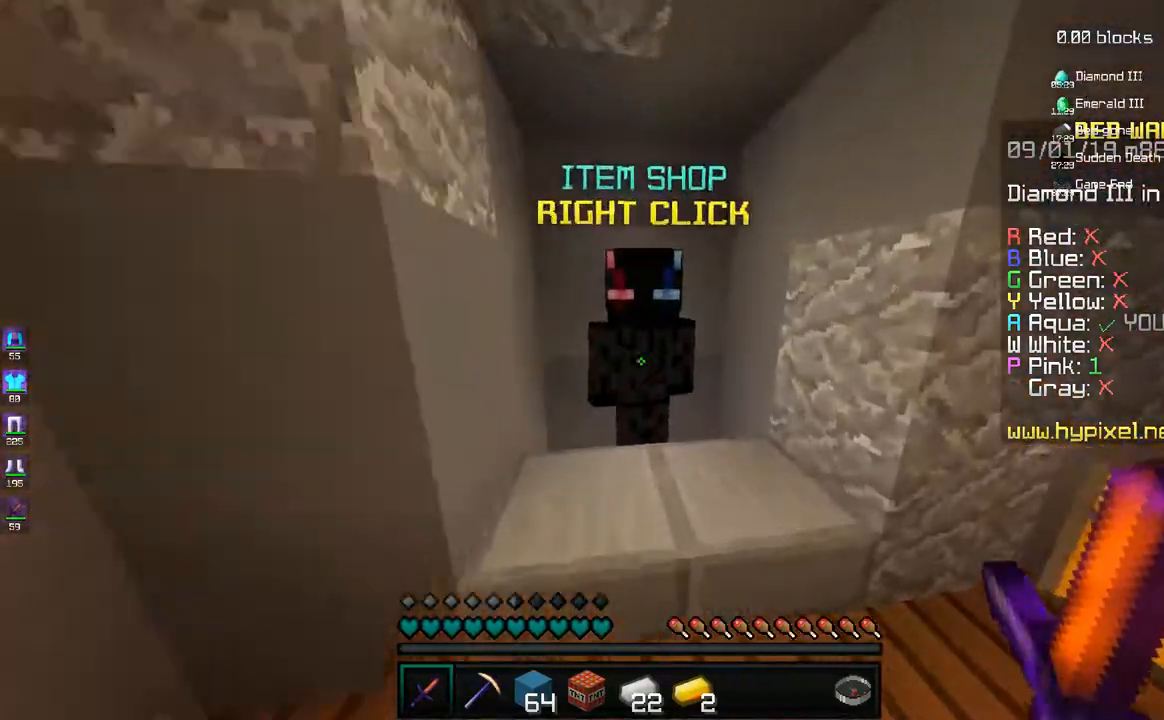
{"keys": [], "mouse": [], "events": [[33, "mouse_right", "down"], [100, "mouse_right", "up"], [183, "w", "up"]]}
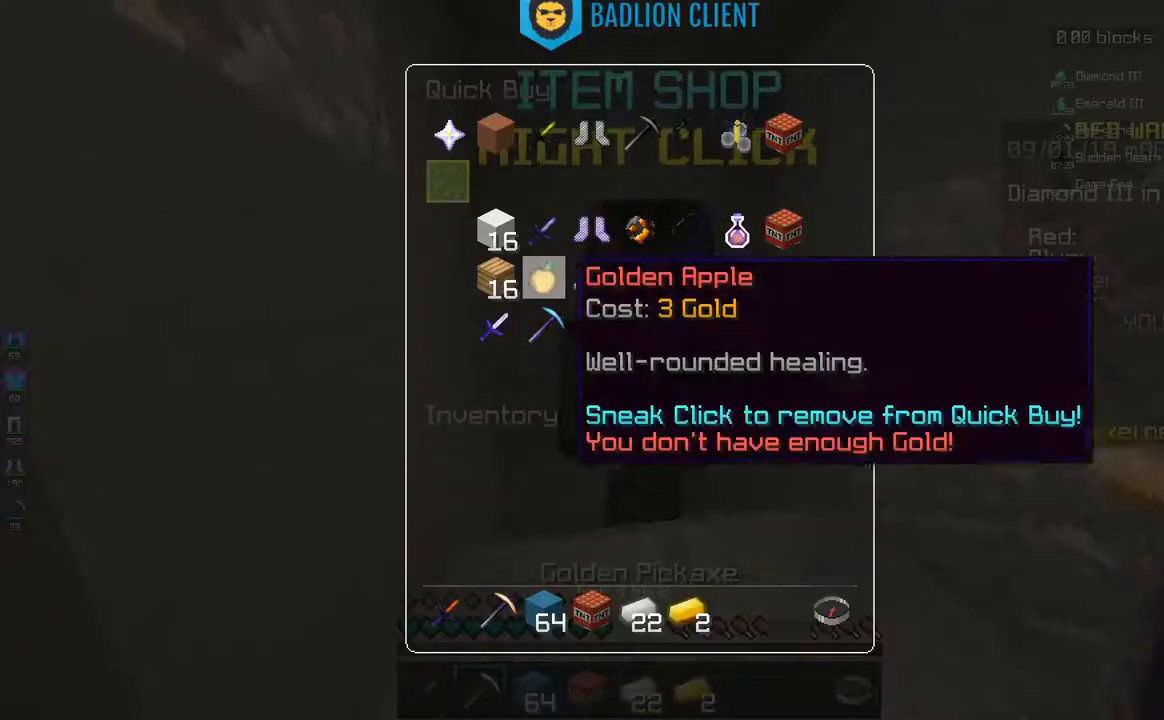
{"keys": [], "mouse": [], "events": []}
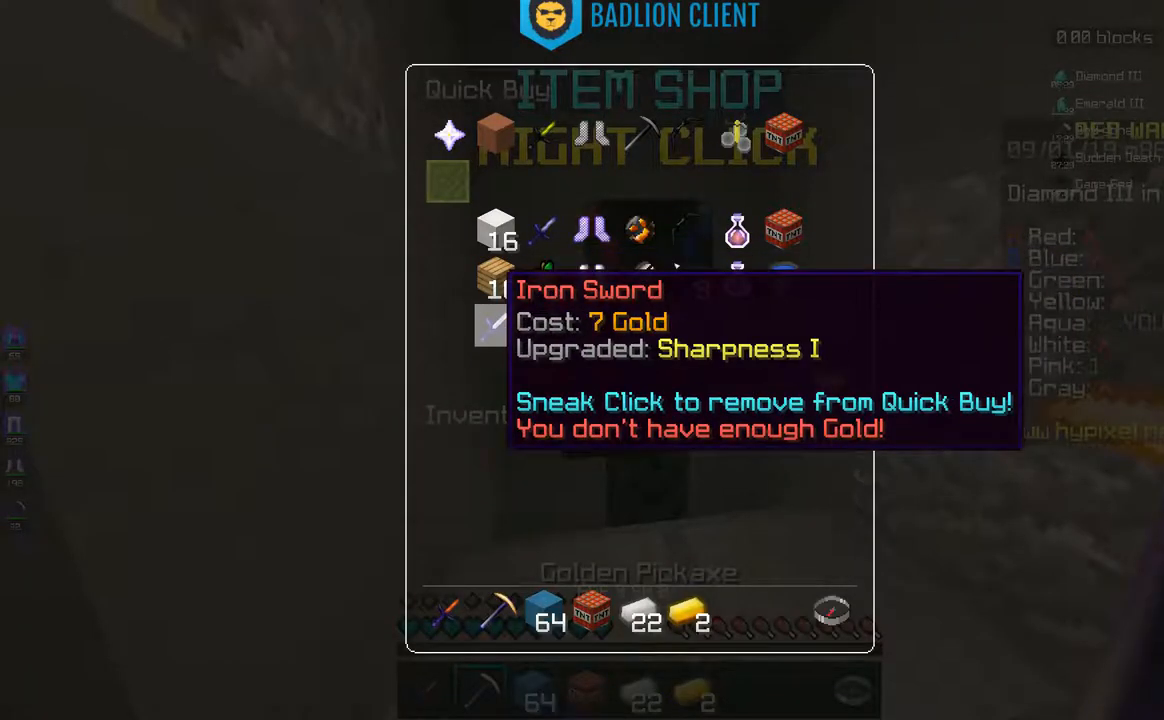
{"keys": [], "mouse": [], "events": []}
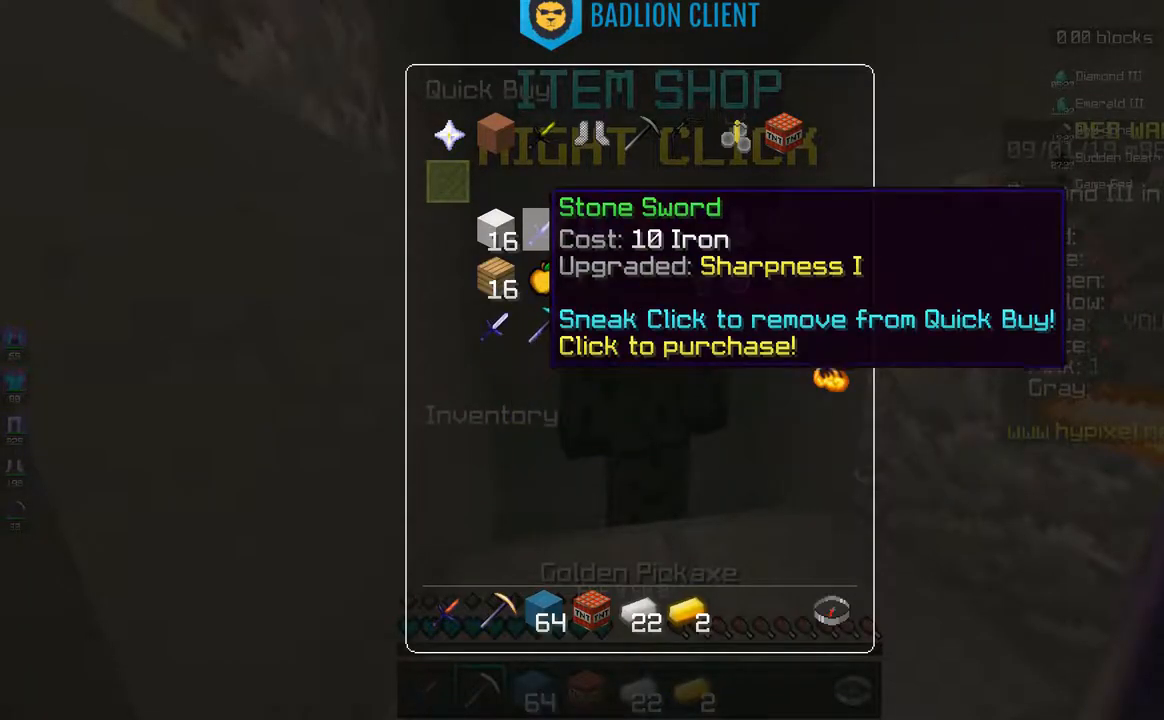
{"keys": ["w"], "mouse": [], "events": [[483, "w", "down"]]}
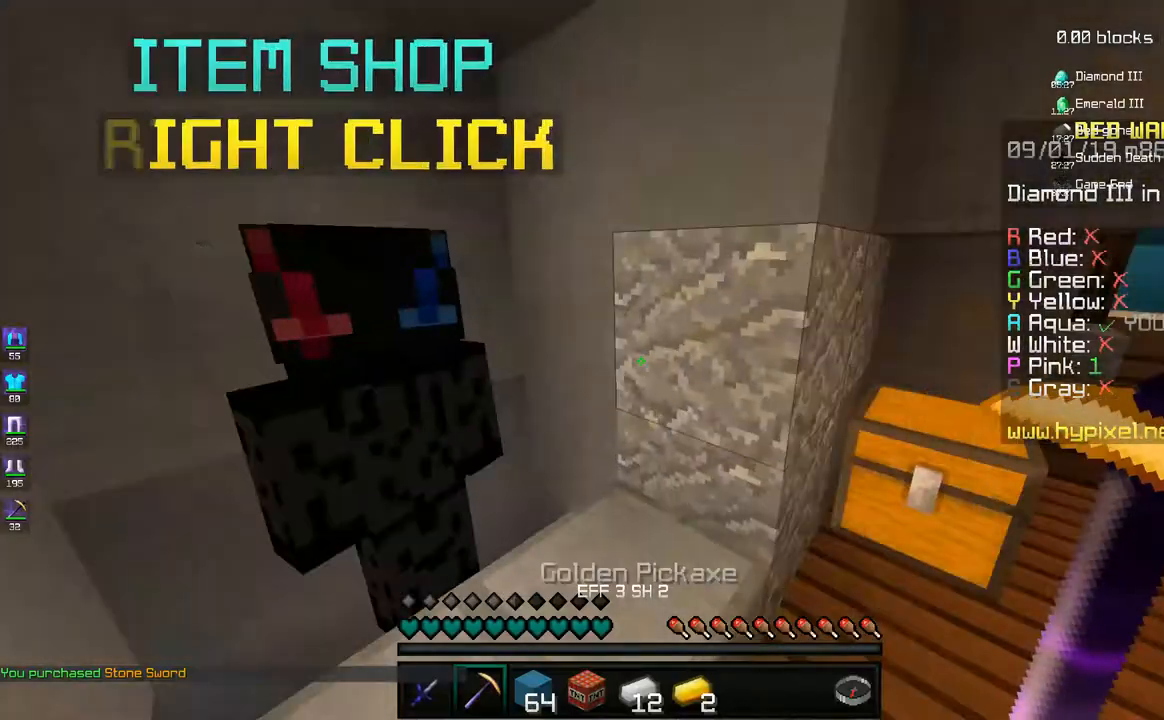
{"keys": ["a", "w"], "mouse": [], "events": [[483, "a", "down"]]}
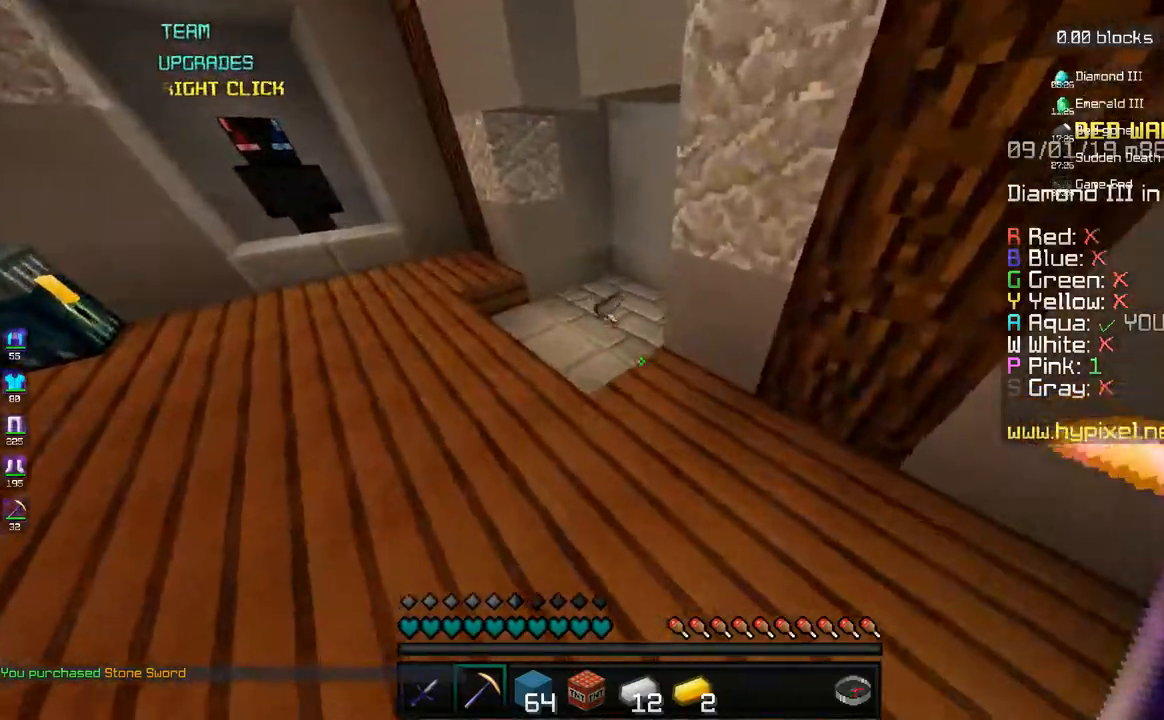
{"keys": ["w"], "mouse": [], "events": [[250, "a", "up"]]}
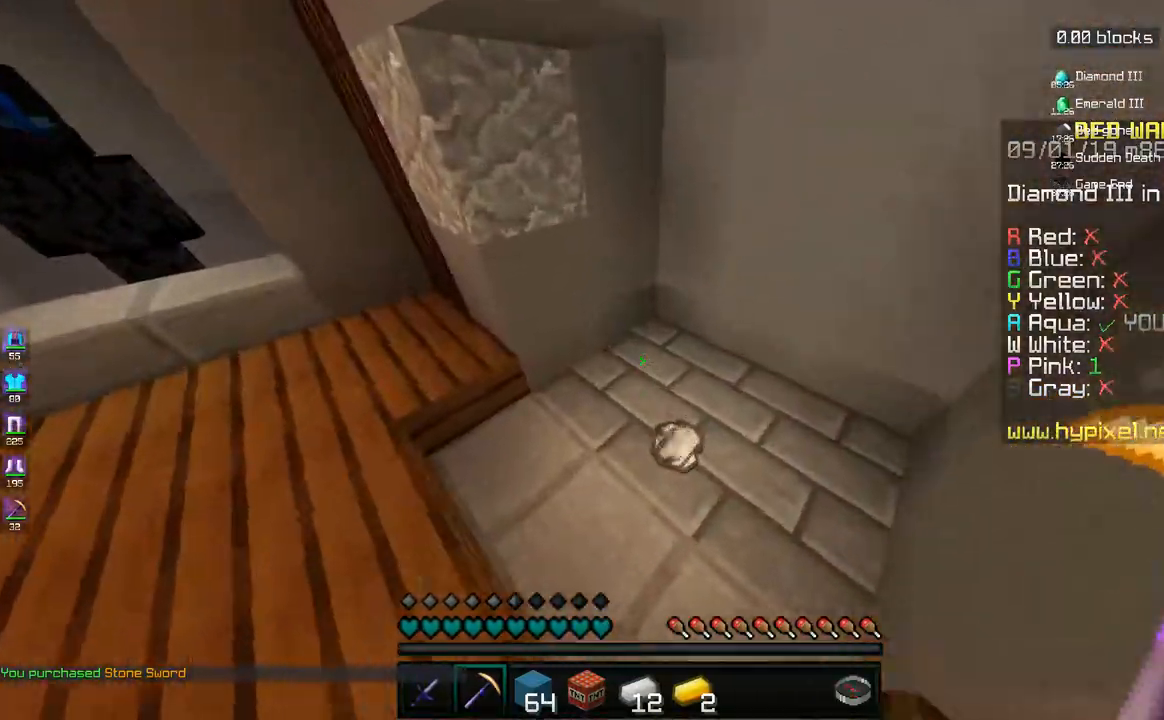
{"keys": ["a", "d", "s"], "mouse": [], "events": [[33, "d", "down"], [350, "w", "up"], [483, "a", "down"], [483, "s", "down"]]}
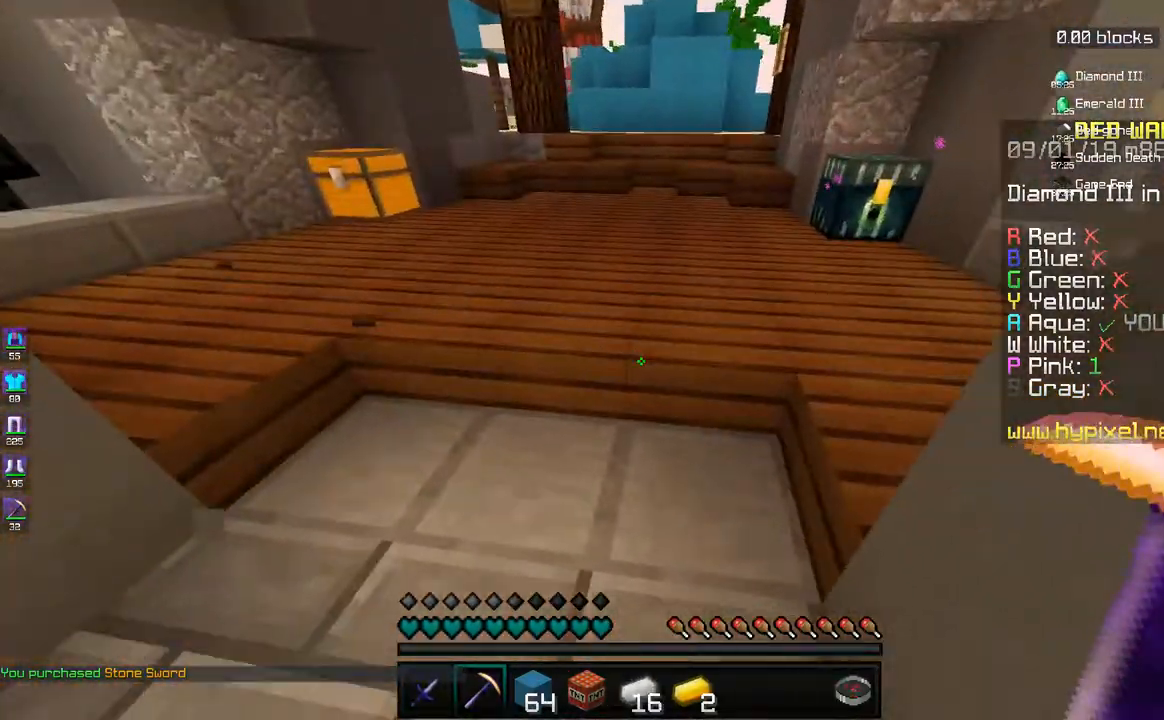
{"keys": ["d", "w"], "mouse": [], "events": [[83, "d", "up"], [200, "s", "up"], [283, "w", "down"], [333, "a", "up"], [383, "d", "down"]]}
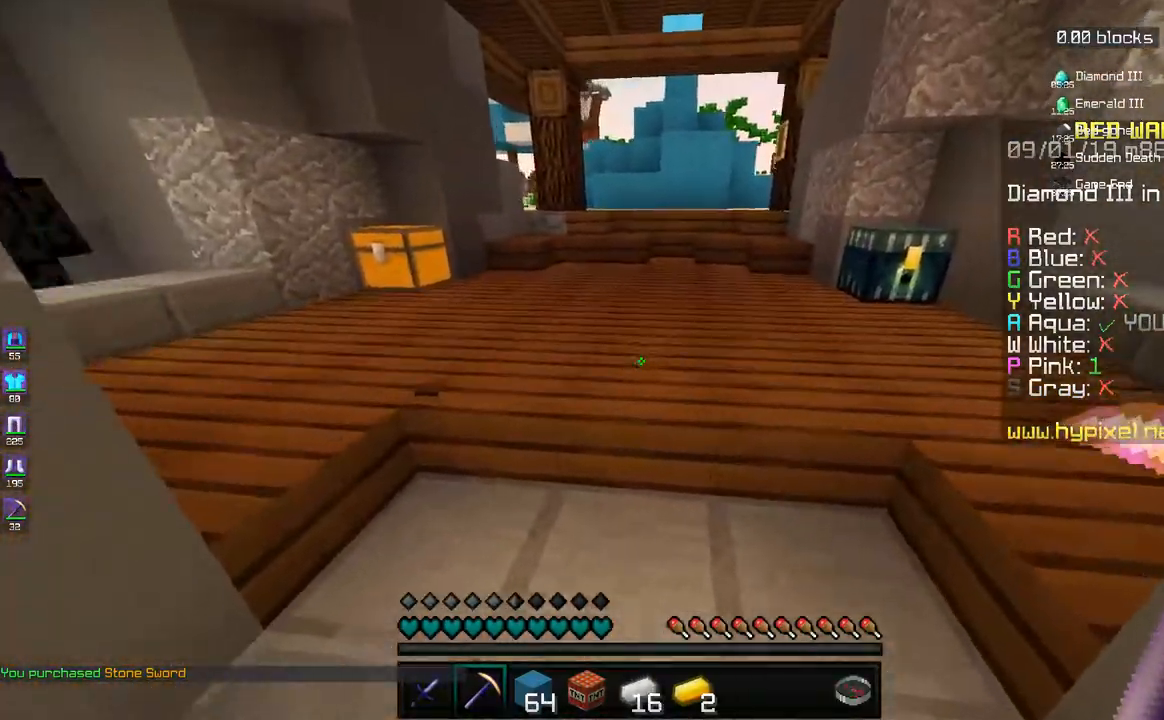
{"keys": ["a", "s"], "mouse": [], "events": [[33, "w", "up"], [183, "s", "down"], [233, "a", "down"], [433, "d", "up"]]}
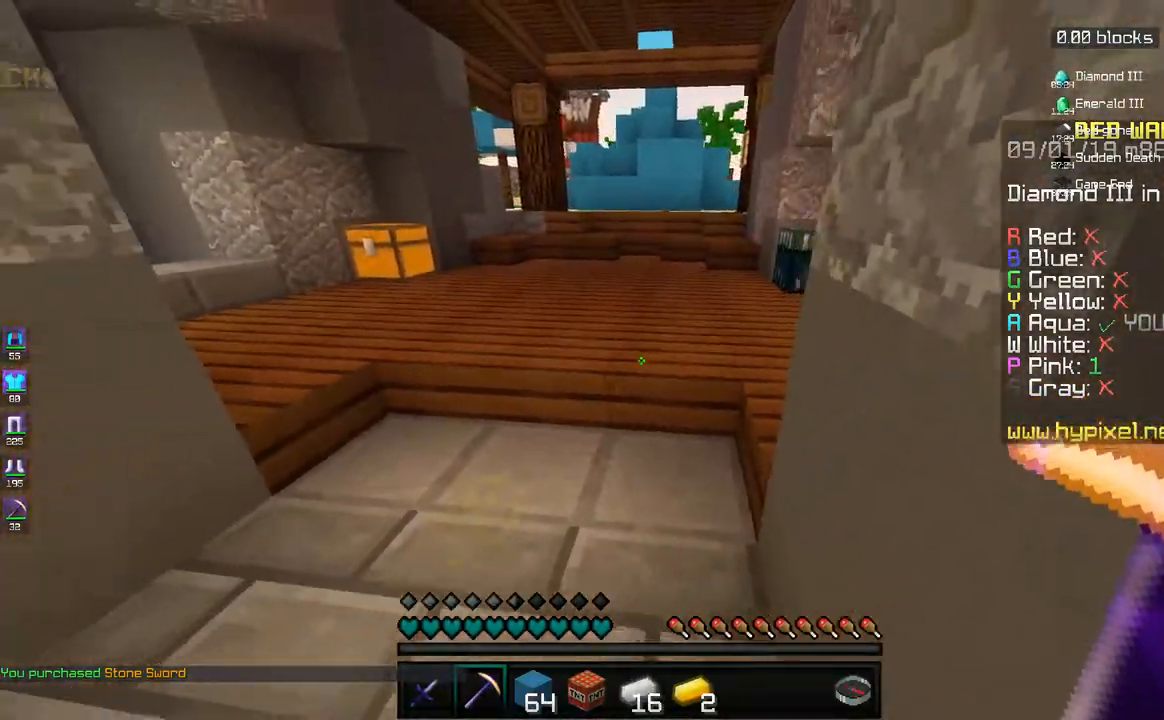
{"keys": ["d"], "mouse": [], "events": [[50, "s", "up"], [83, "w", "down"], [267, "a", "up"], [383, "d", "down"], [483, "w", "up"]]}
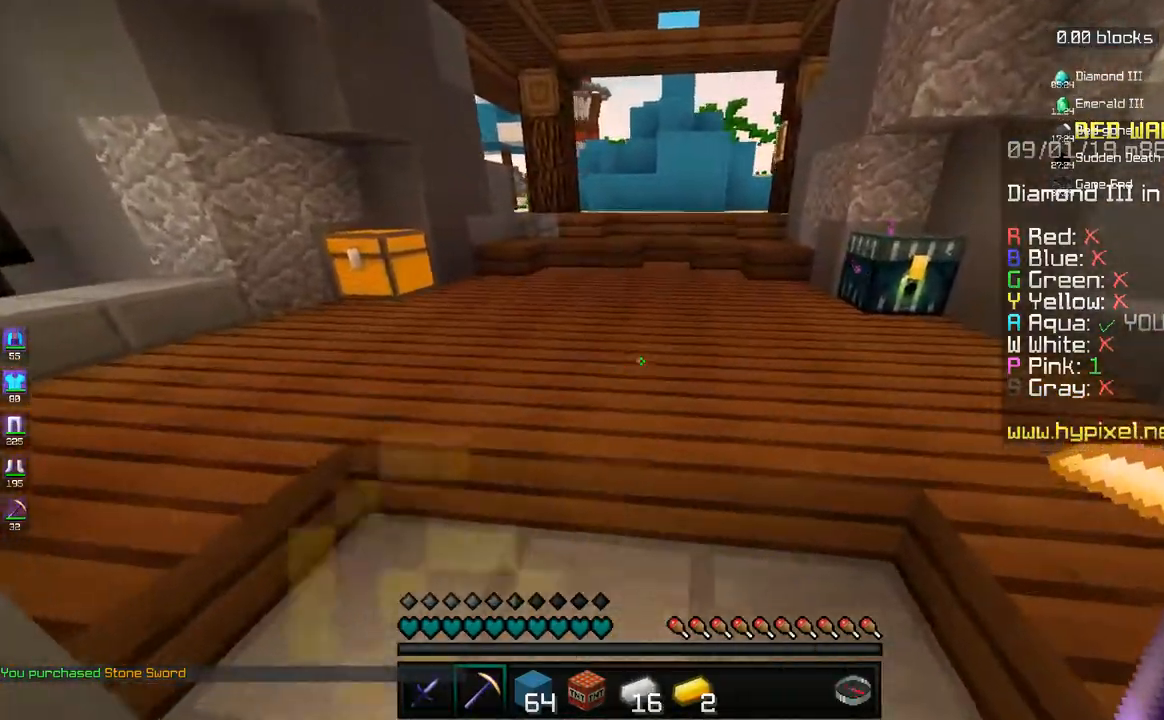
{"keys": ["a", "w"], "mouse": [], "events": [[83, "s", "down"], [233, "a", "down"], [283, "d", "up"], [400, "s", "up"], [483, "w", "down"]]}